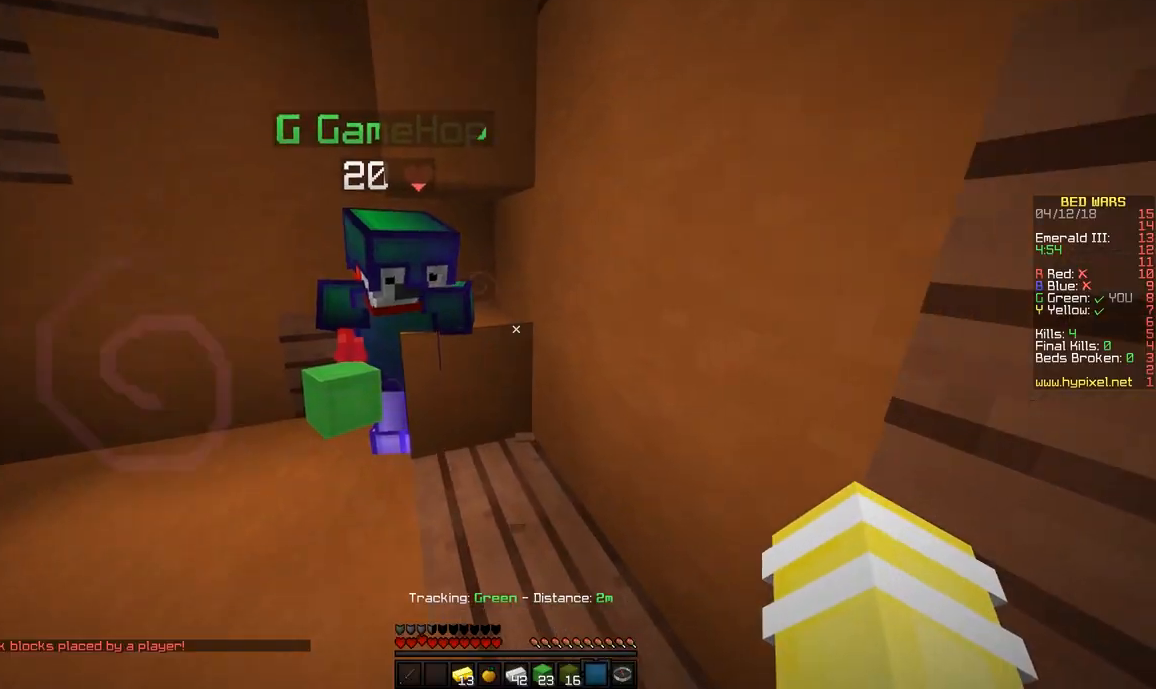
Gameplay with keyboard and mouse; each line is a JSON object with the keys and mouse buttons held at the frame after it. "events" lists presses ("down") and releases ("up") of "a", "d", "s", "space", "w", "mouse_left" and "mouse_right" between this image and that frame as [ms after this image, input, new state], when the widget could be followed in between. "mouse_left", "mouse_right" = the "left", "right" buttons of the "mouse" list. No other keys are recorded. Fast repeated clicks can show as one long hold. Mouse movement is not recorded.
{"keys": [], "mouse": [], "events": [[150, "a", "down"], [450, "a", "up"]]}
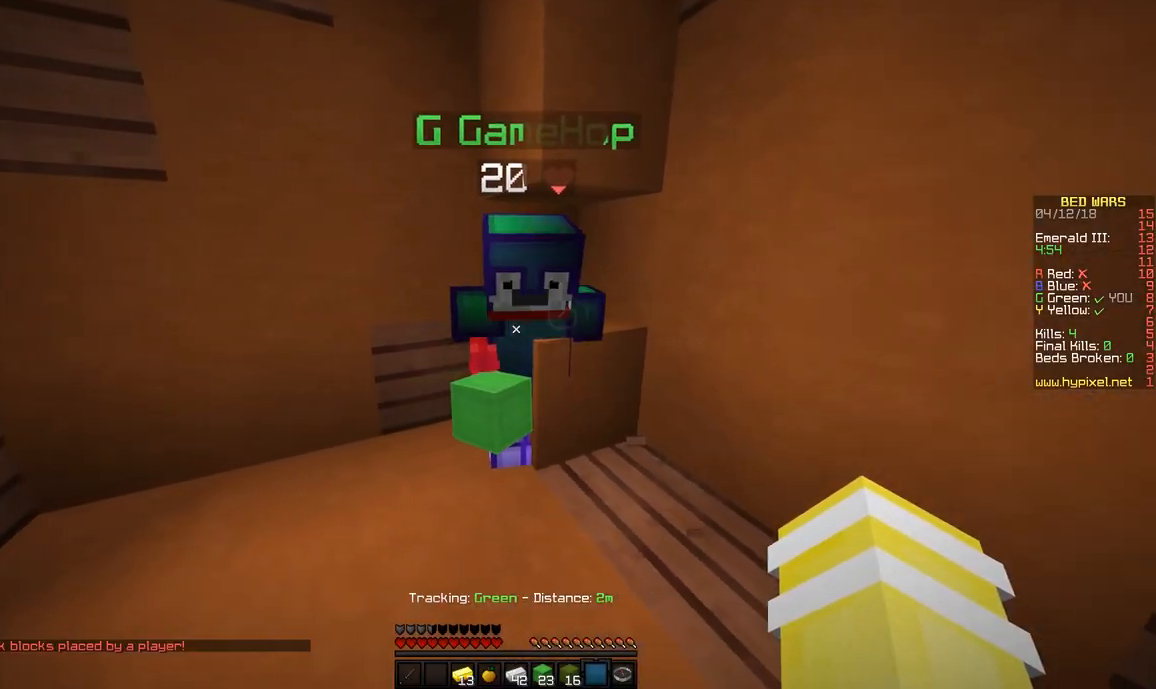
{"keys": ["s"], "mouse": [], "events": [[217, "s", "down"]]}
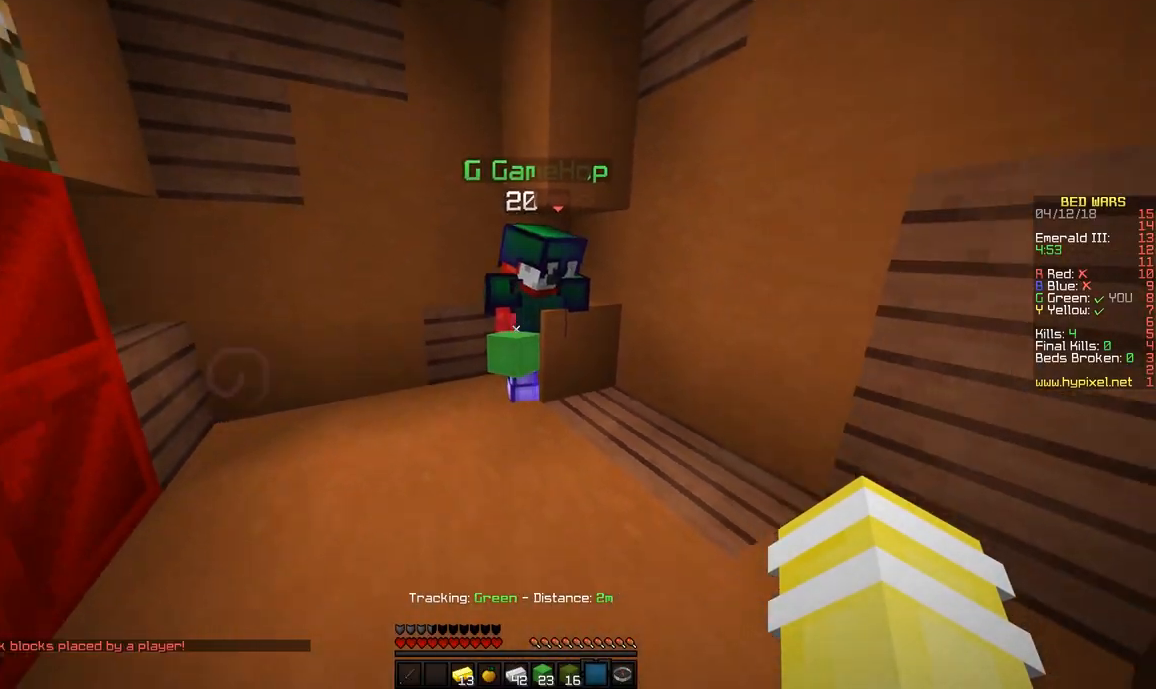
{"keys": ["s"], "mouse": [], "events": []}
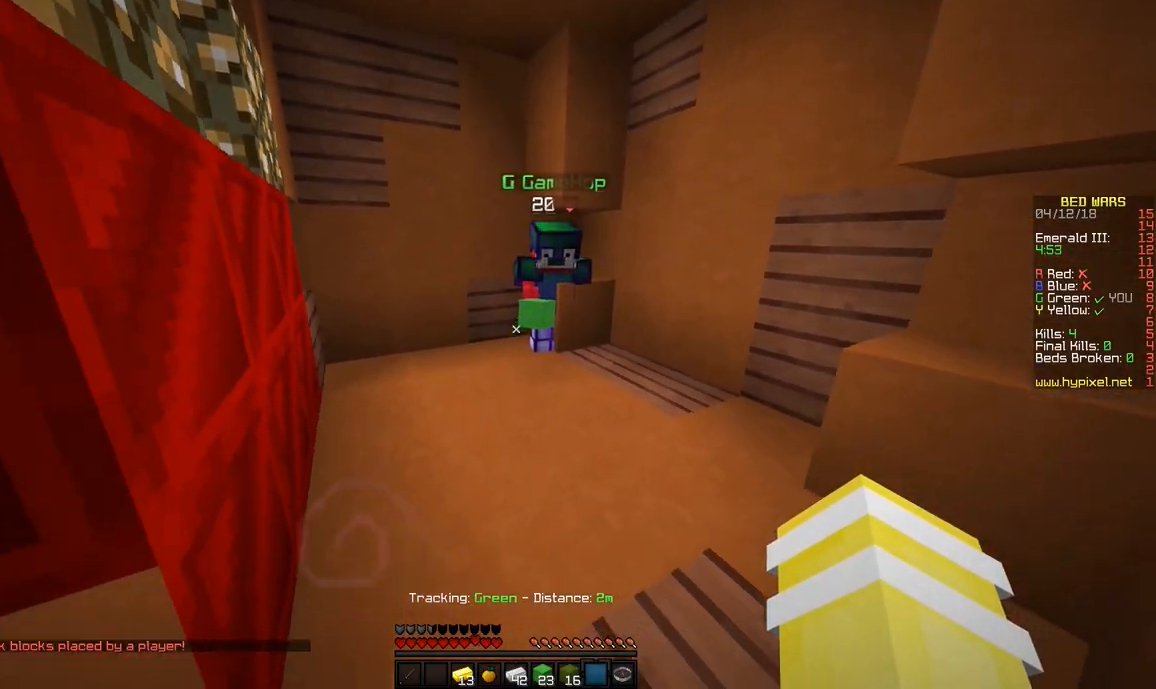
{"keys": ["w"], "mouse": [], "events": [[100, "s", "up"], [150, "d", "down"], [350, "w", "down"], [500, "d", "up"]]}
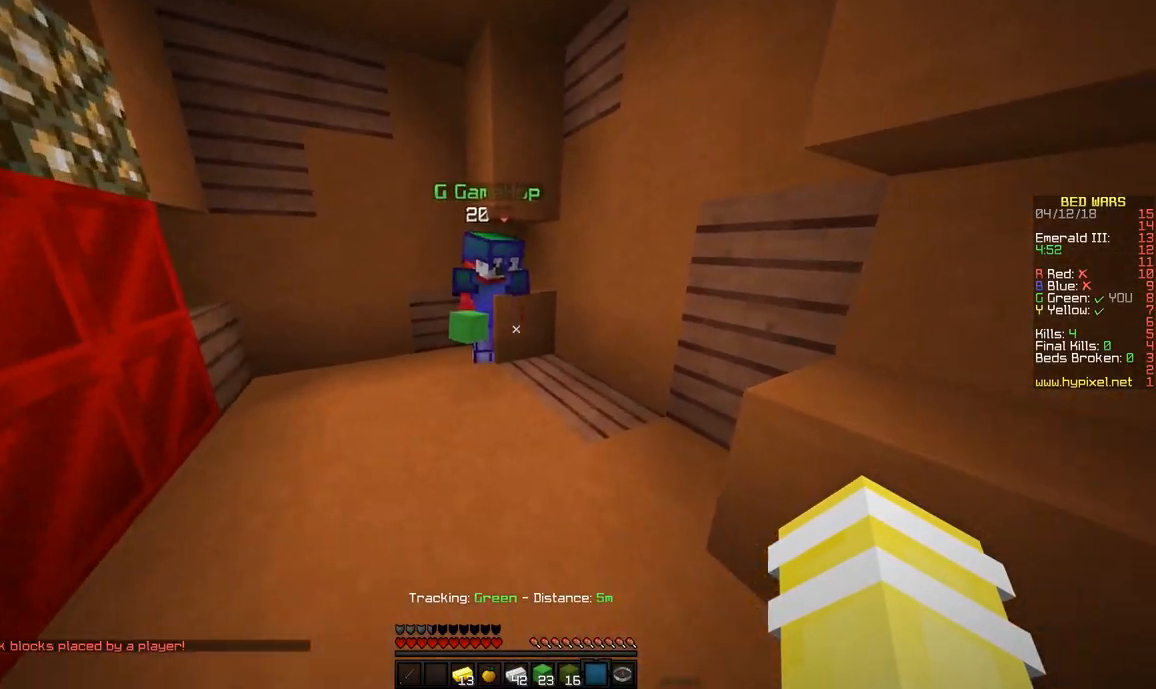
{"keys": [], "mouse": [], "events": [[100, "a", "down"], [350, "w", "up"], [467, "a", "up"]]}
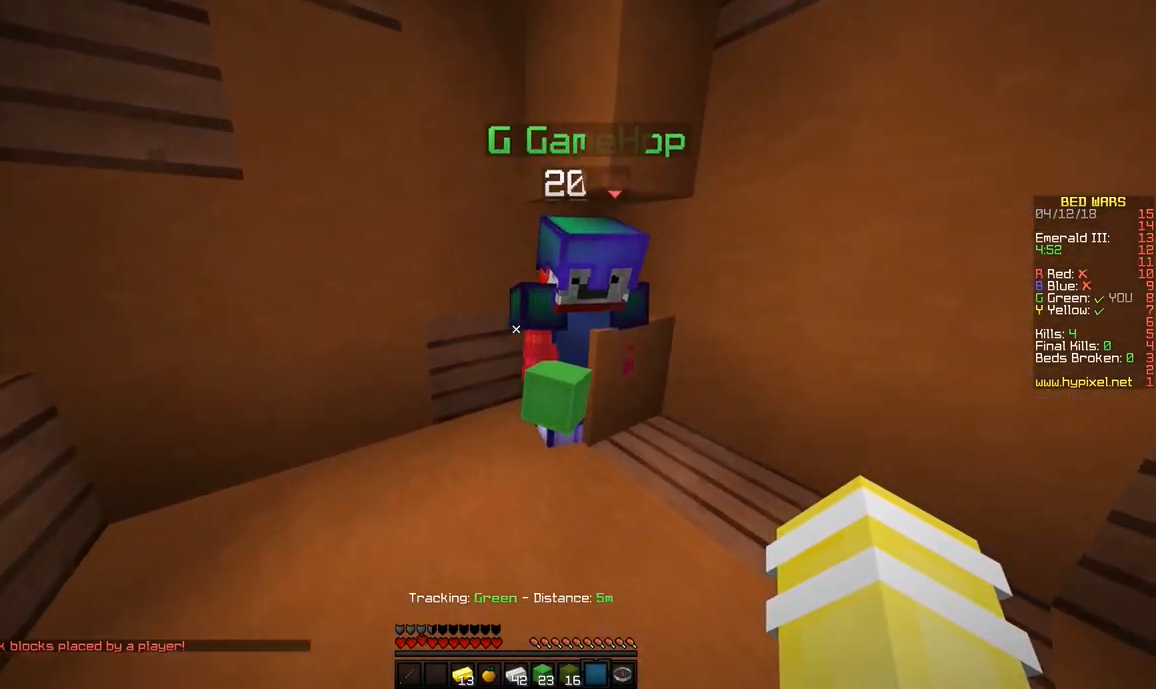
{"keys": ["d", "s"], "mouse": [], "events": [[17, "s", "down"], [300, "d", "down"]]}
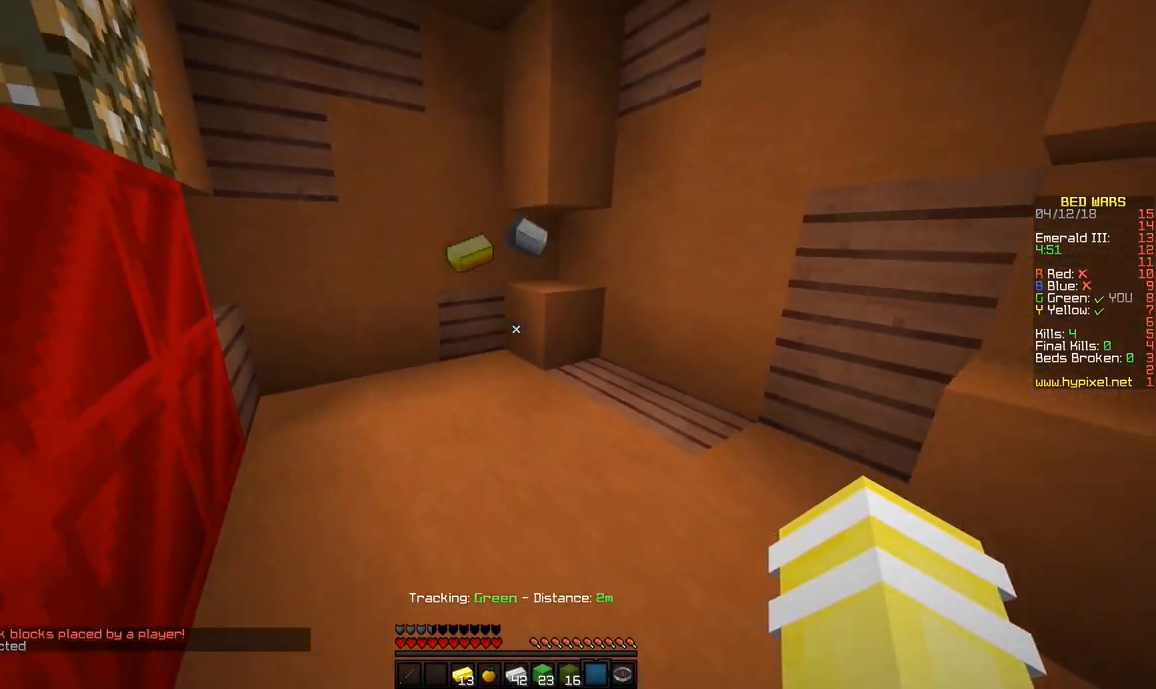
{"keys": ["w"], "mouse": [], "events": [[17, "d", "up"], [250, "s", "up"], [417, "w", "down"]]}
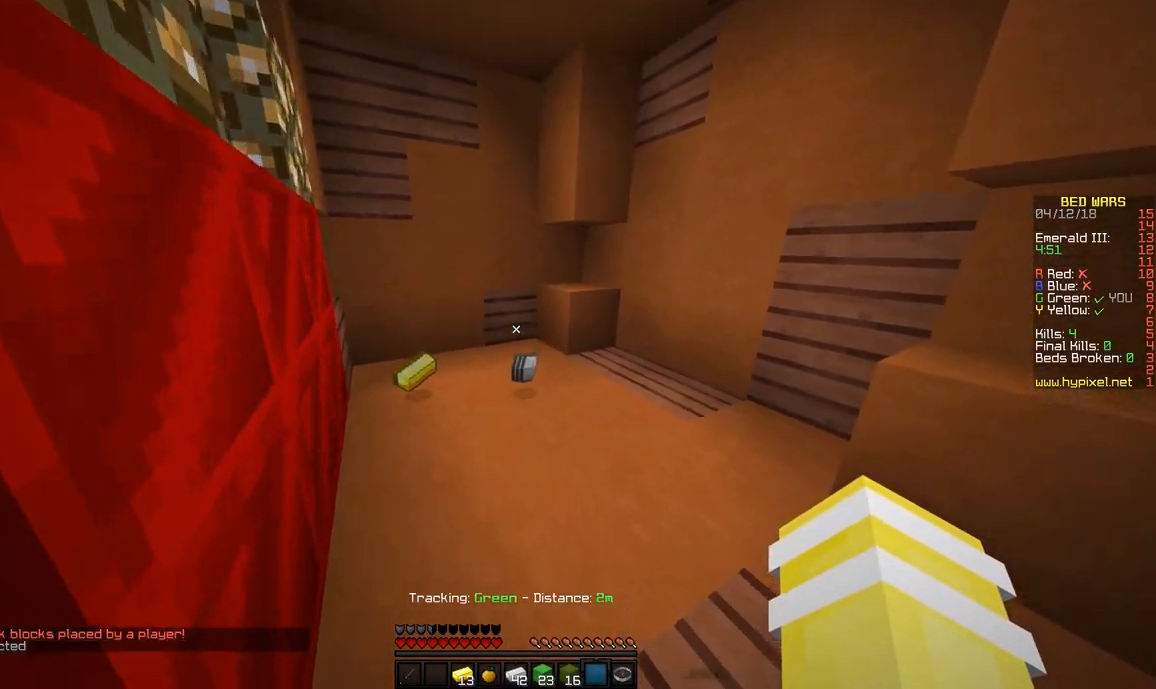
{"keys": ["a", "w"], "mouse": [], "events": [[217, "a", "down"]]}
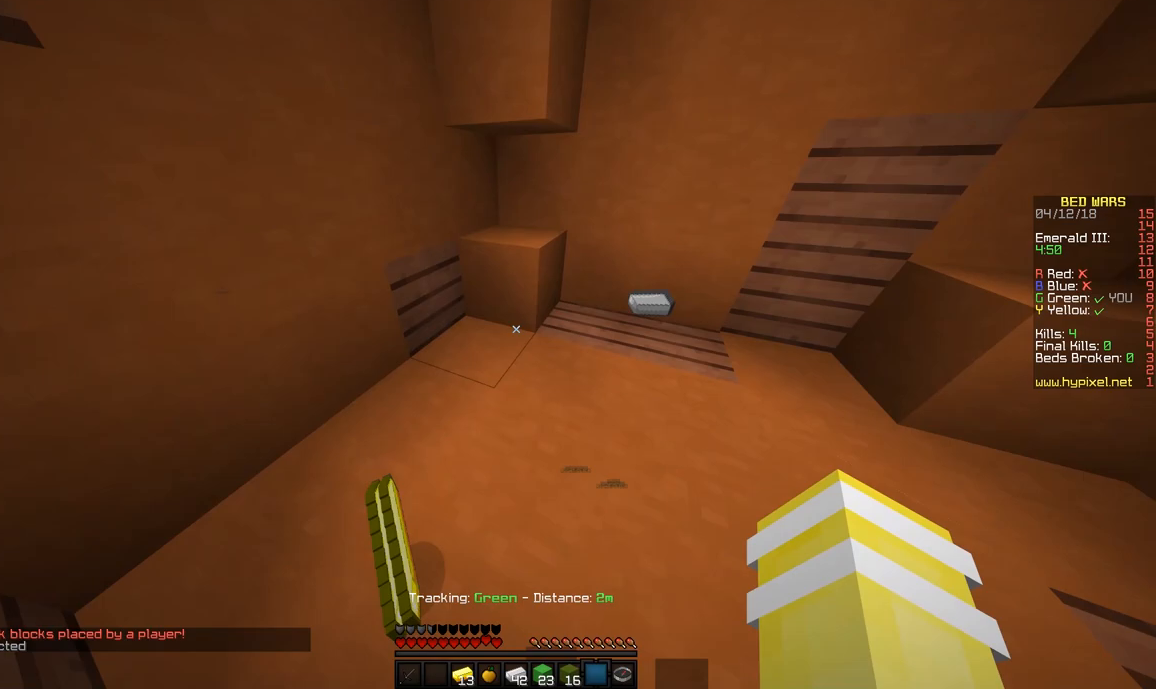
{"keys": ["d", "w"], "mouse": [], "events": [[67, "a", "up"], [150, "d", "down"], [300, "d", "up"], [300, "w", "up"], [500, "d", "down"], [500, "w", "down"]]}
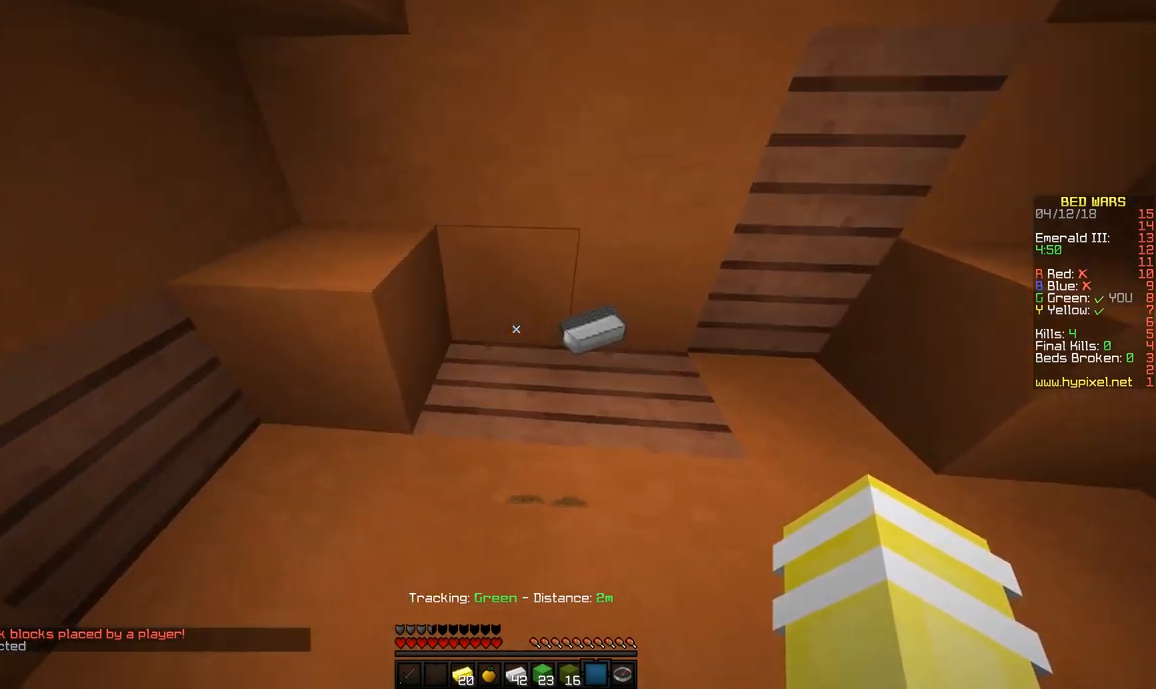
{"keys": ["a"], "mouse": [], "events": [[317, "w", "up"], [467, "a", "down"], [467, "d", "up"]]}
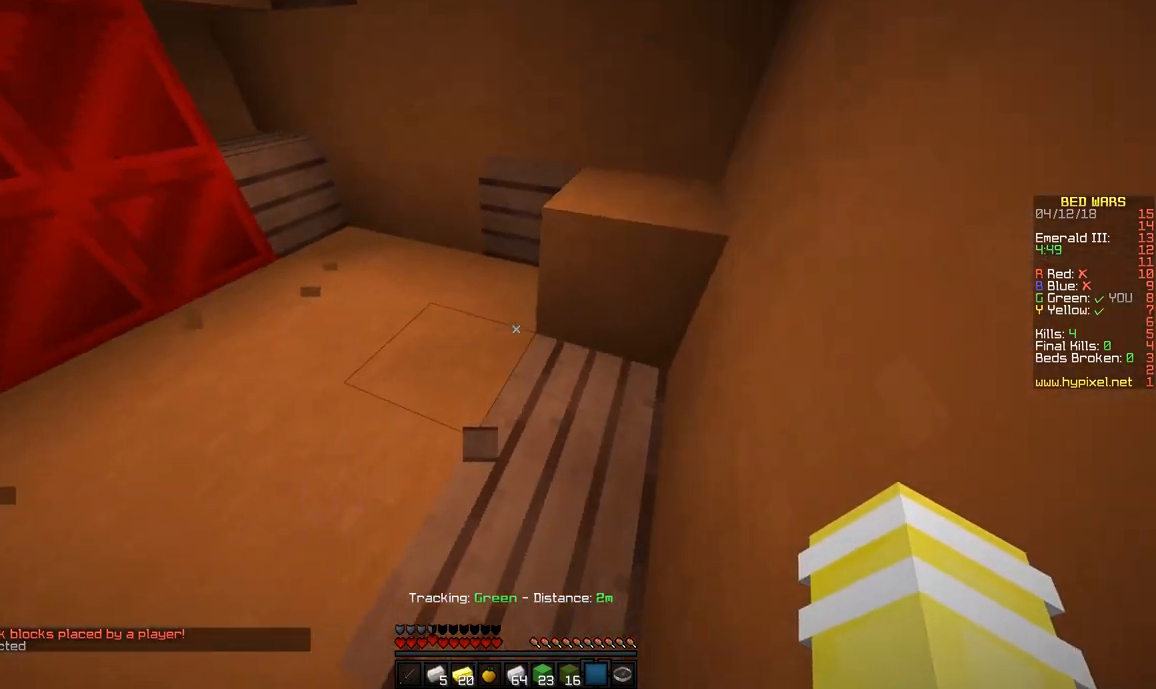
{"keys": ["space", "w"], "mouse": [], "events": [[150, "w", "down"], [250, "a", "up"], [317, "space", "down"]]}
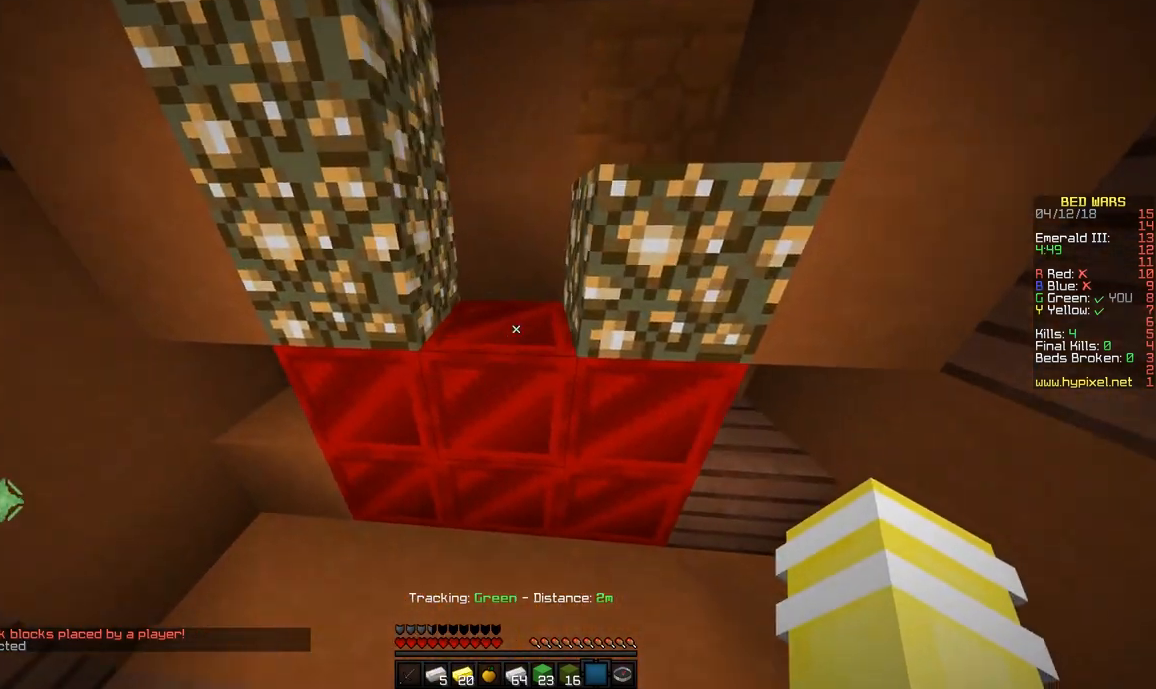
{"keys": ["d"], "mouse": [], "events": [[67, "a", "down"], [450, "a", "up"], [467, "d", "down"], [467, "space", "up"], [467, "w", "up"]]}
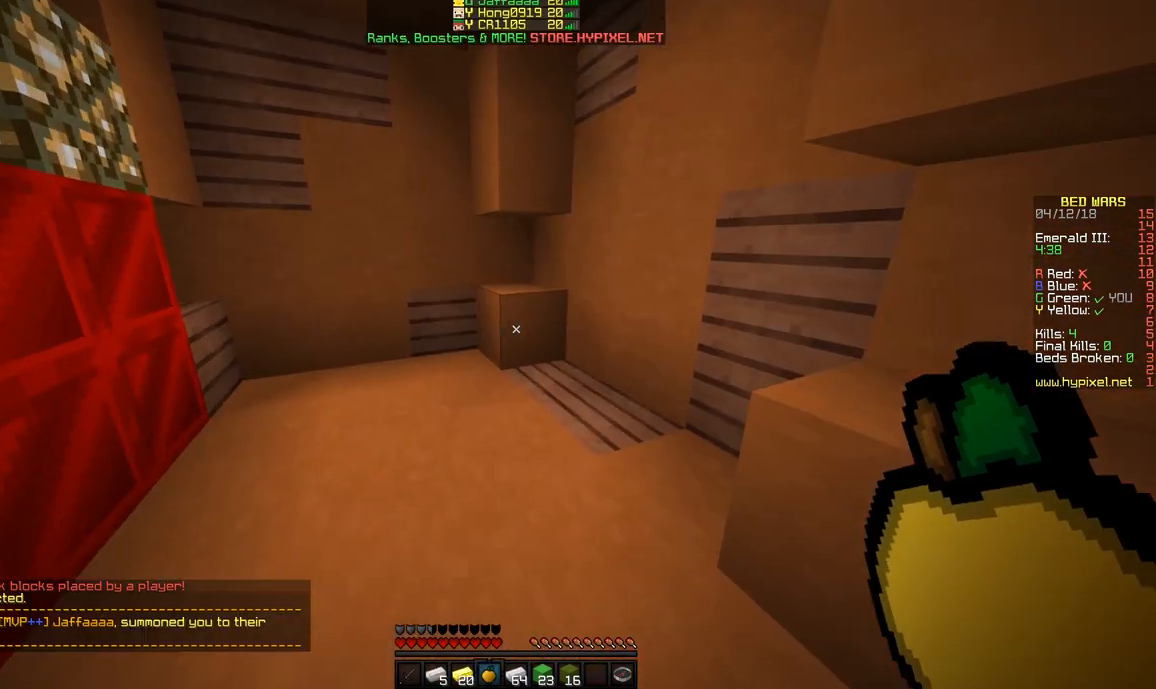
{"keys": [], "mouse": [], "events": [[317, "d", "up"]]}
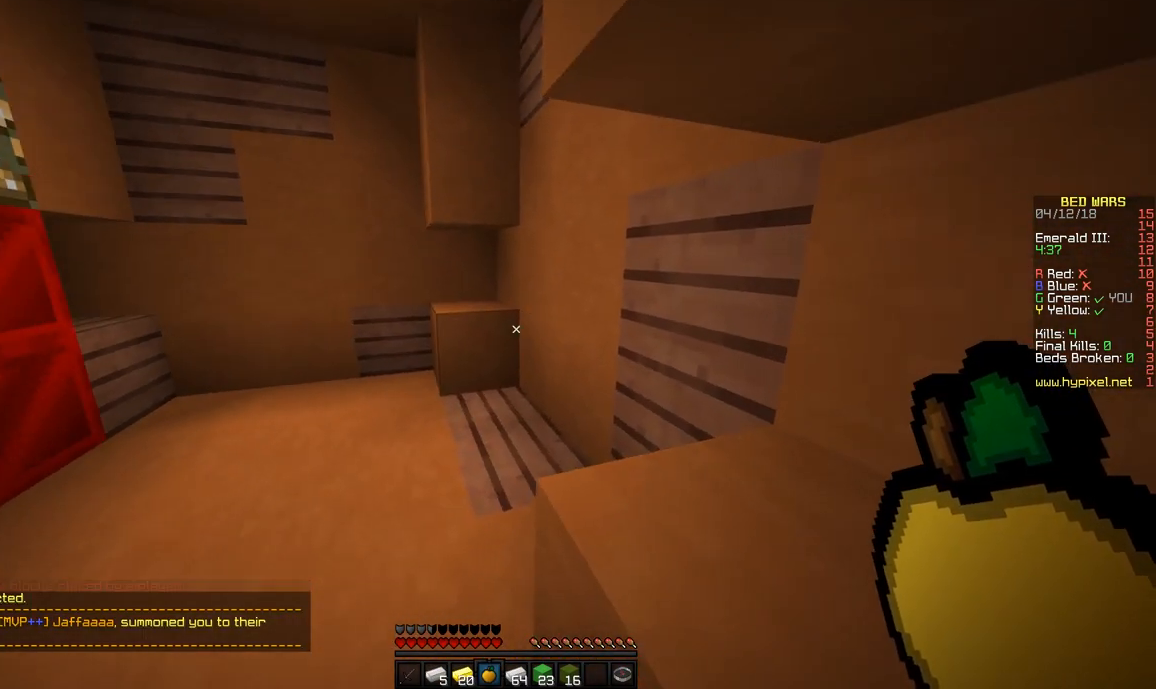
{"keys": [], "mouse": [], "events": [[17, "a", "down"], [217, "a", "up"]]}
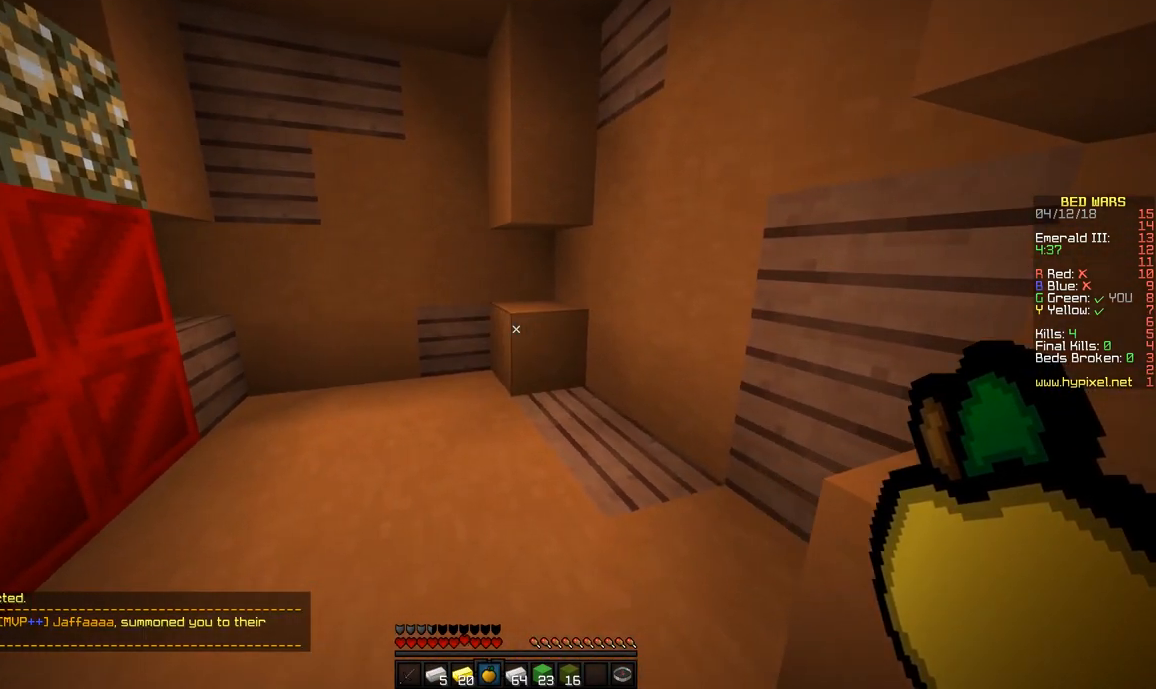
{"keys": [], "mouse": [], "events": []}
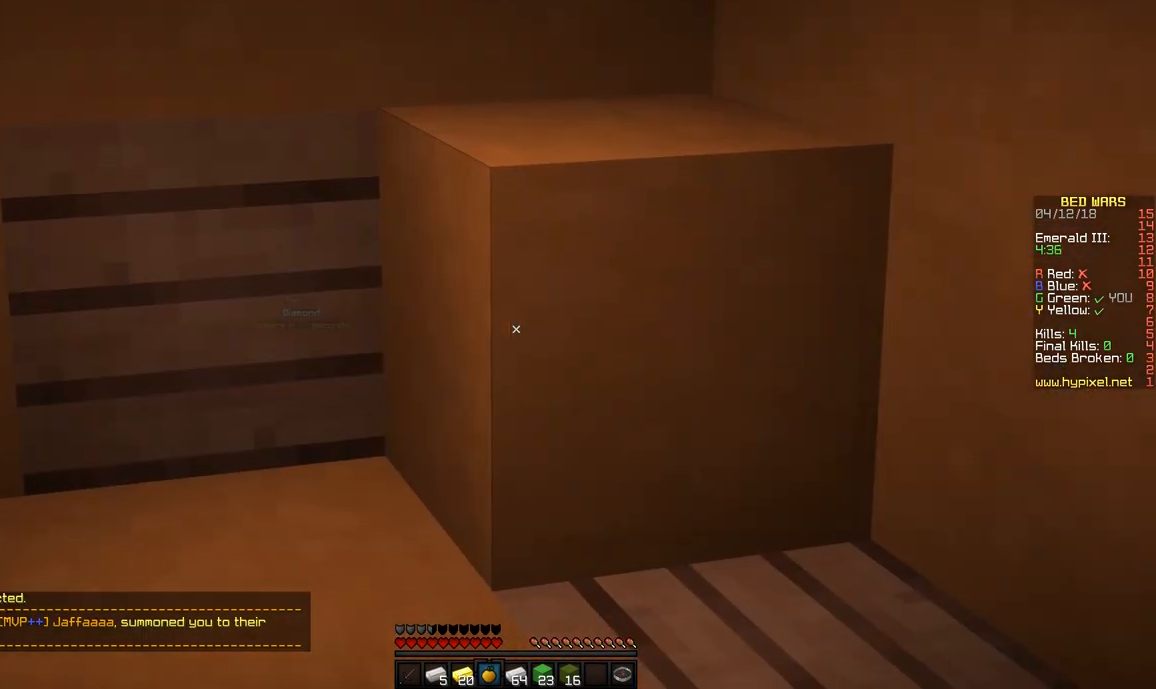
{"keys": ["a", "w"], "mouse": [], "events": [[317, "a", "down"], [317, "w", "down"]]}
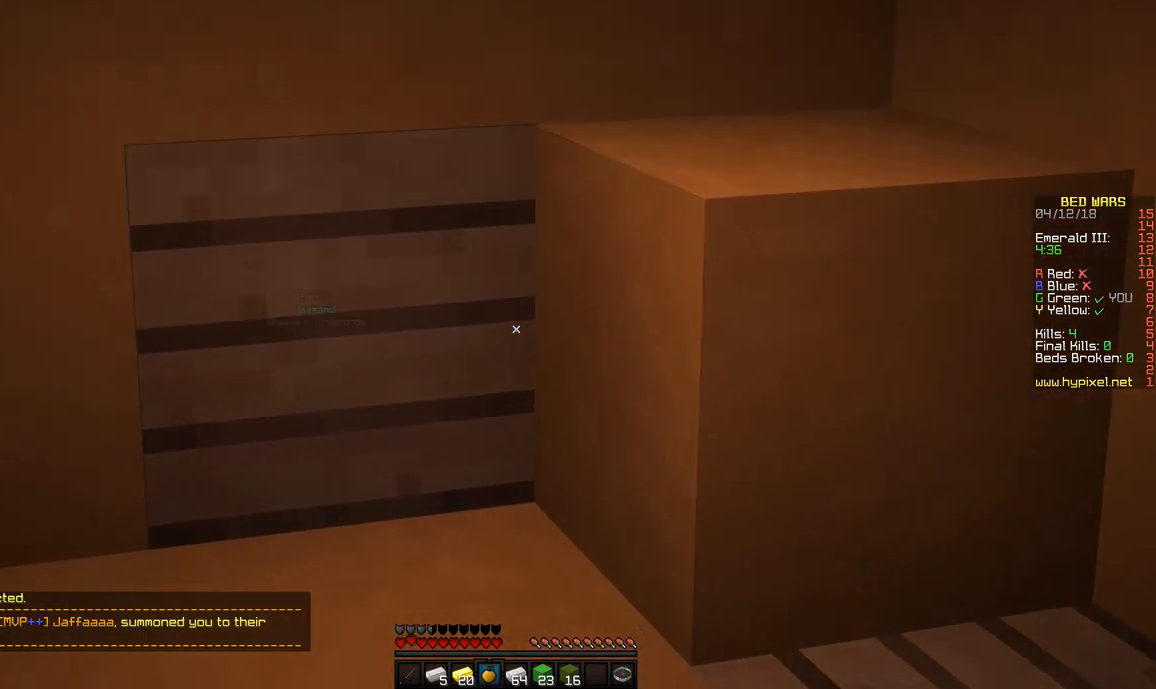
{"keys": [], "mouse": [], "events": [[17, "a", "up"], [67, "w", "up"]]}
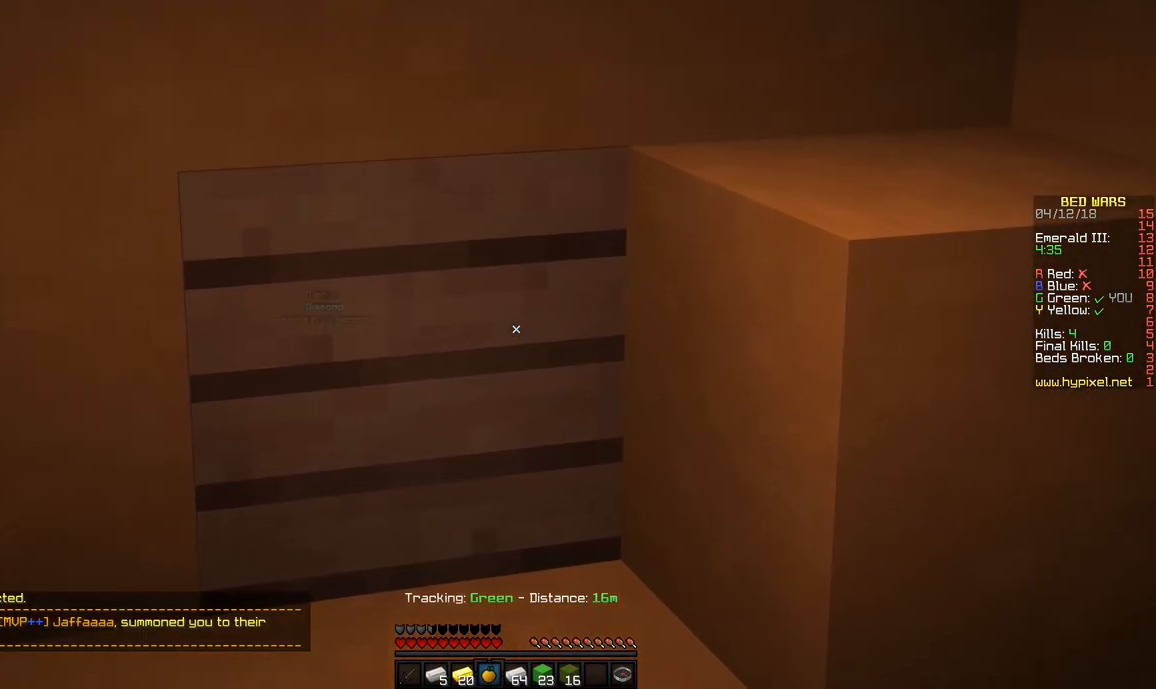
{"keys": ["s"], "mouse": [], "events": [[267, "s", "down"]]}
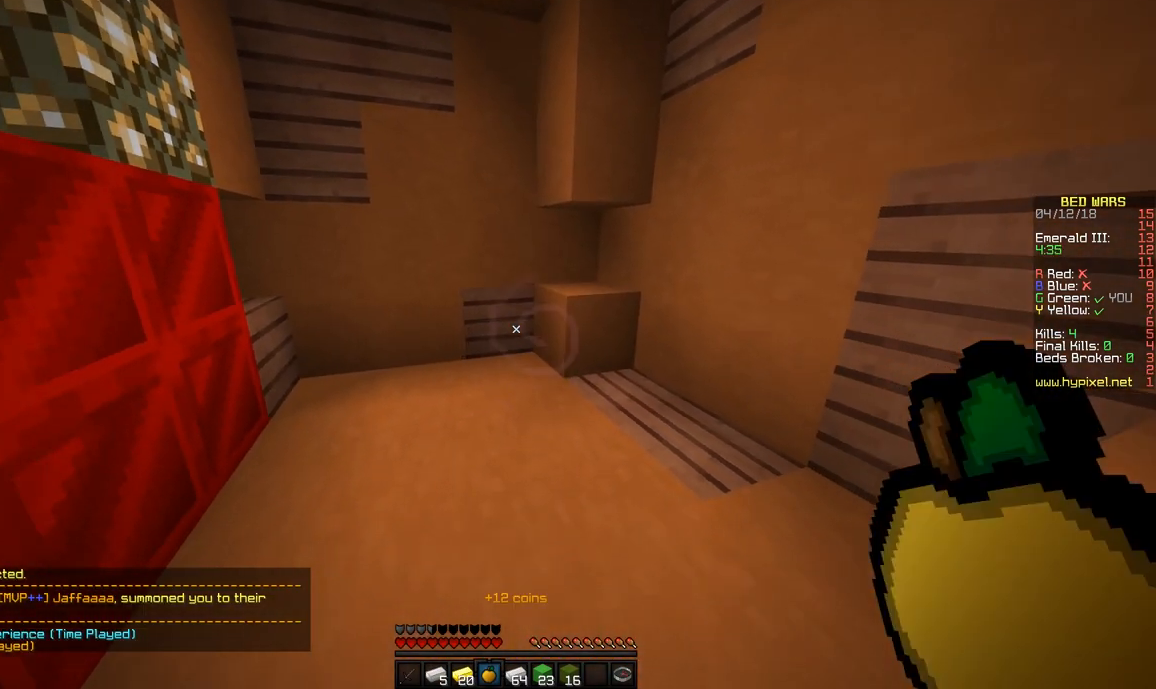
{"keys": ["d", "s"], "mouse": [], "events": [[117, "d", "down"]]}
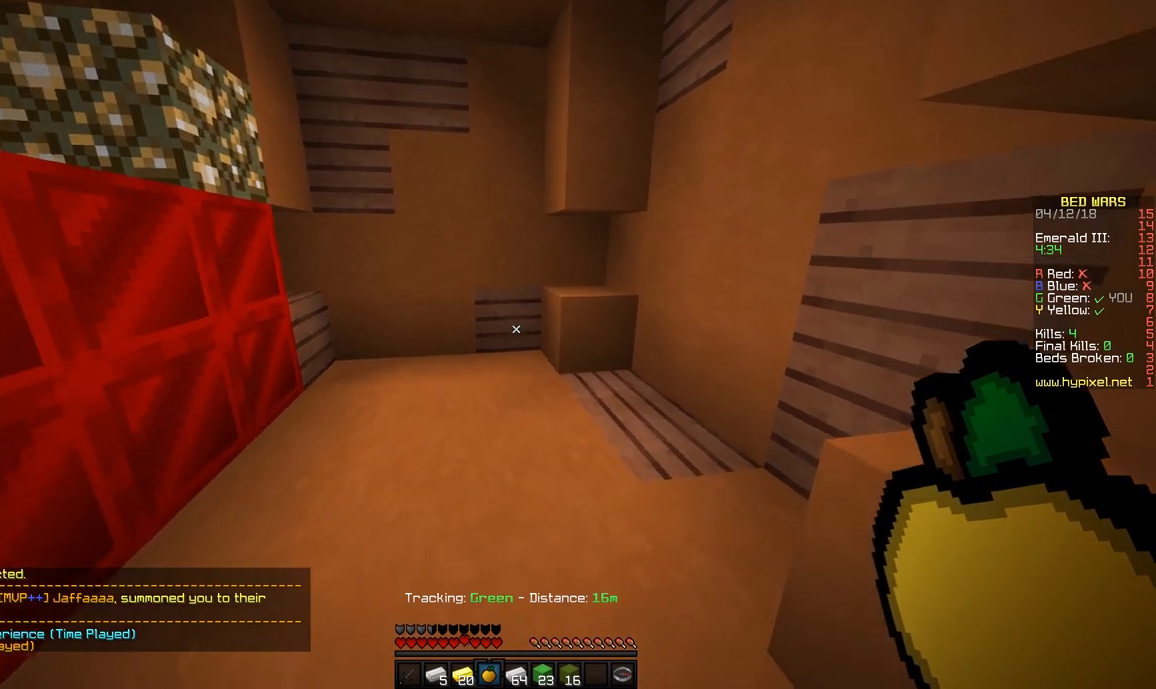
{"keys": ["d", "s"], "mouse": [], "events": []}
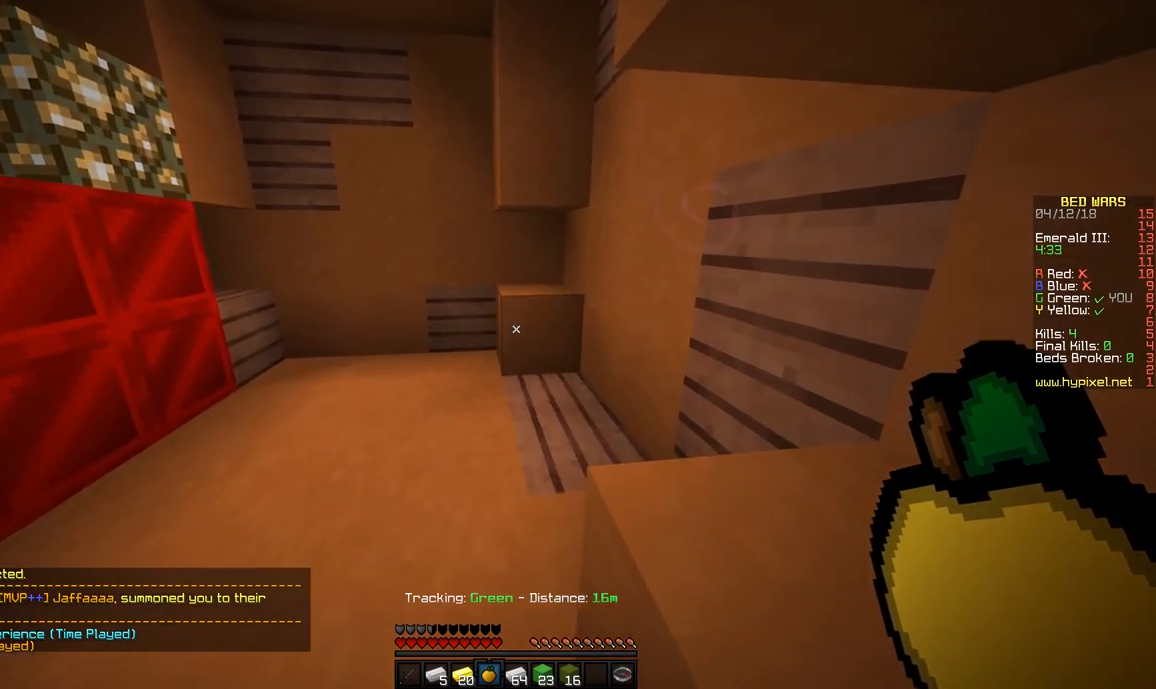
{"keys": ["w"], "mouse": [], "events": [[17, "a", "down"], [17, "d", "up"], [67, "s", "up"], [367, "w", "down"], [417, "a", "up"]]}
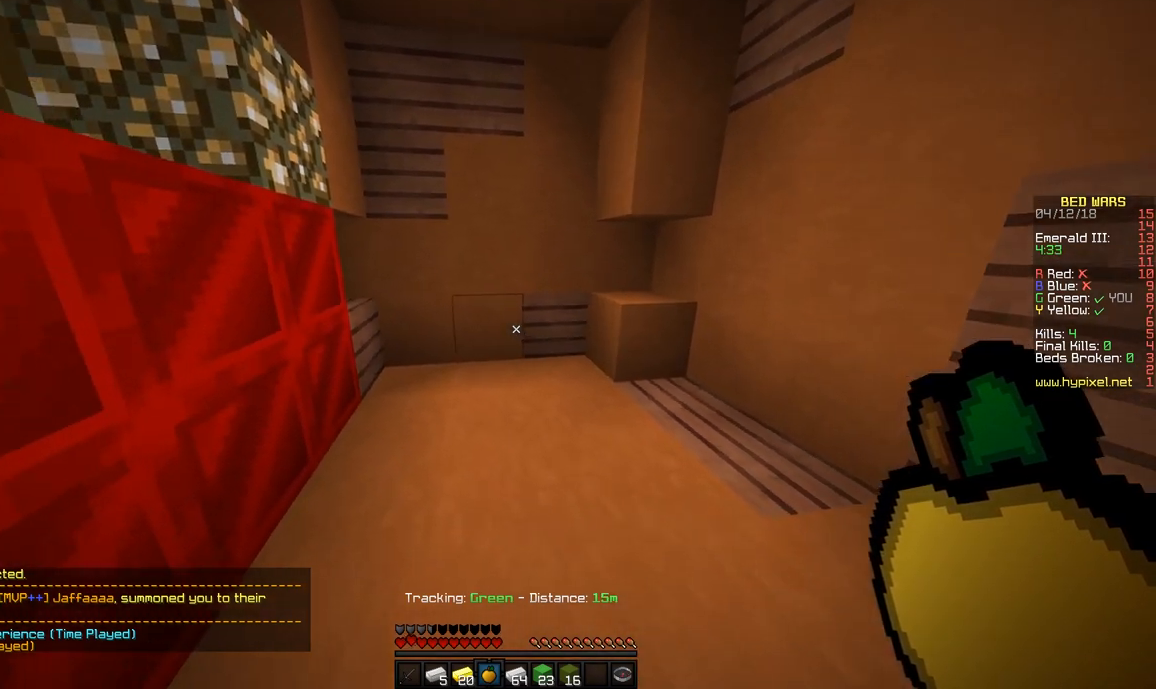
{"keys": [], "mouse": [], "events": [[17, "space", "down"], [217, "d", "down"], [267, "space", "up"], [267, "w", "up"], [467, "d", "up"]]}
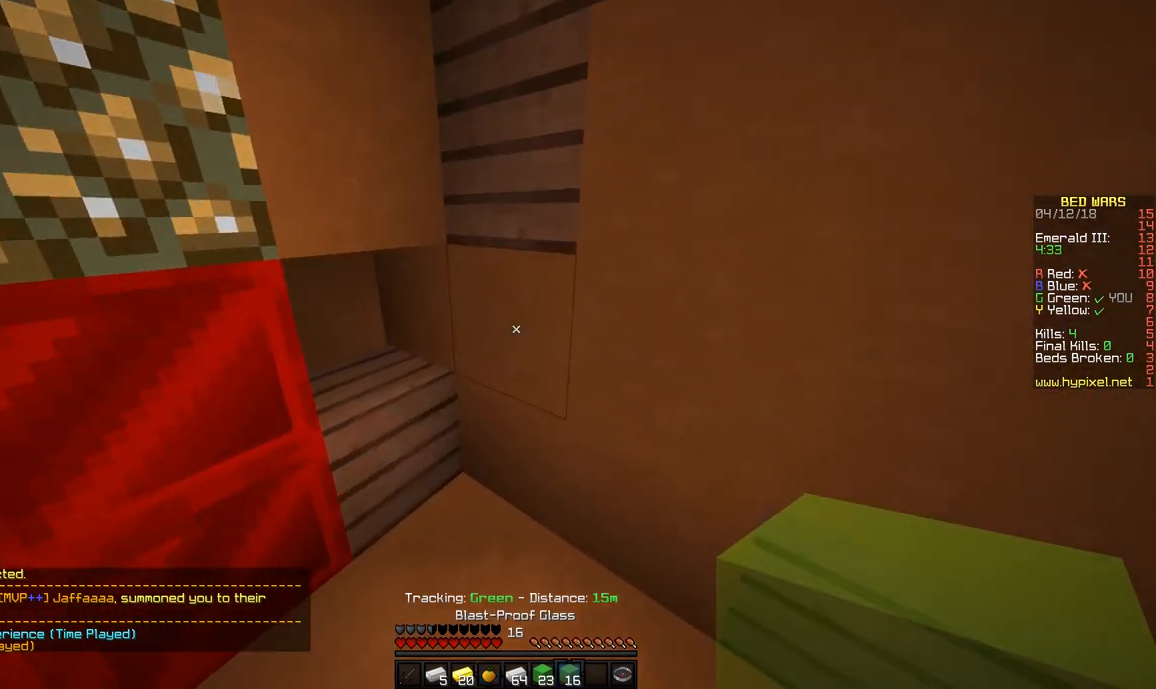
{"keys": [], "mouse": ["left"]}
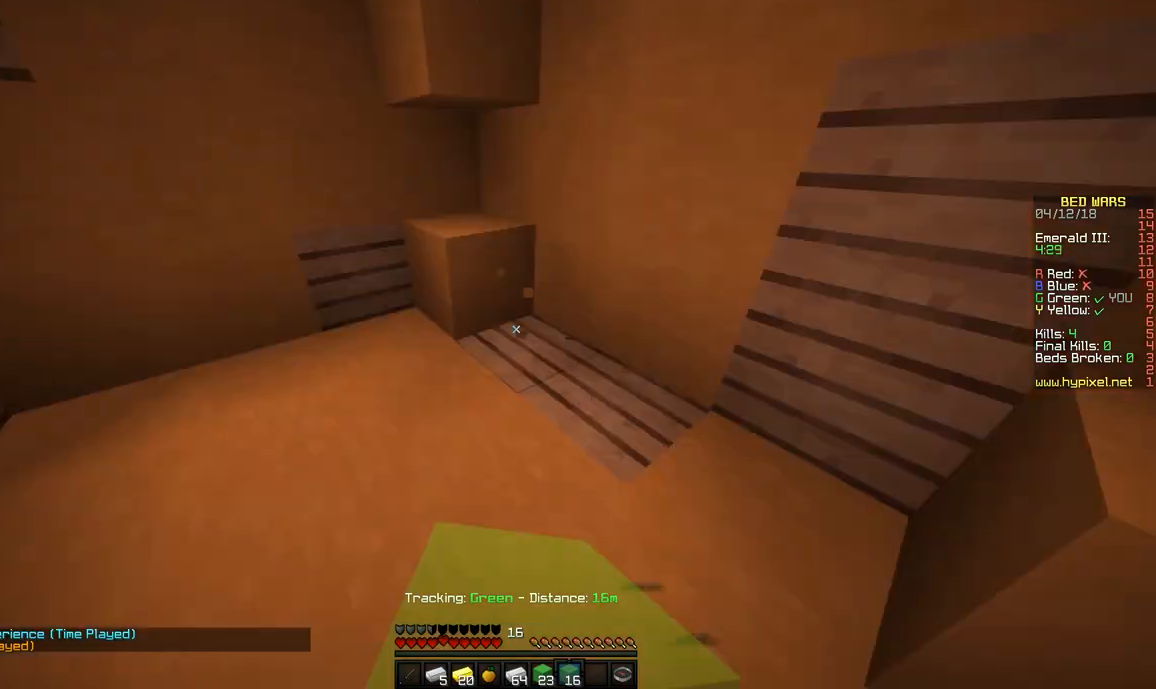
{"keys": [], "mouse": [], "events": [[50, "mouse_left", "up"]]}
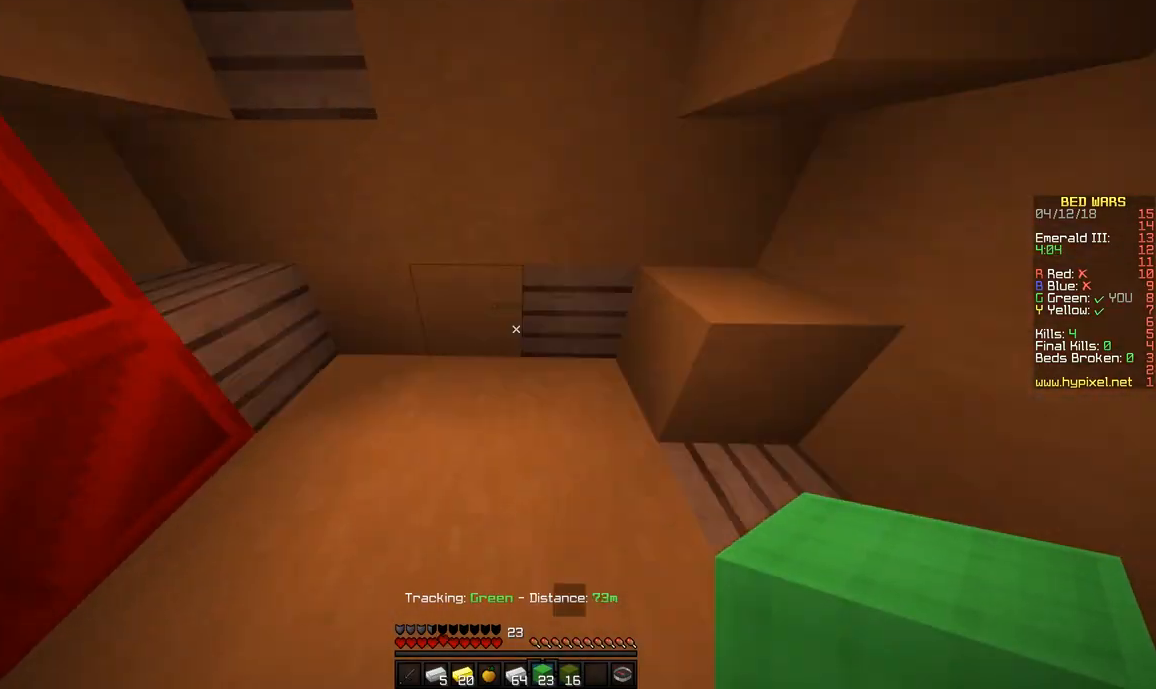
{"keys": [], "mouse": ["left"], "events": [[233, "w", "down"], [250, "d", "down"], [250, "s", "down"], [250, "w", "up"], [267, "d", "up"], [267, "s", "up"], [283, "a", "down"], [300, "a", "up"], [350, "s", "down"], [367, "a", "down"], [367, "space", "down"], [383, "s", "up"], [383, "w", "down"], [400, "a", "up"], [417, "s", "down"], [417, "space", "up"], [417, "w", "up"], [433, "s", "up"], [433, "w", "down"], [450, "mouse_left", "down"], [450, "s", "down"], [450, "w", "up"], [483, "s", "up"]]}
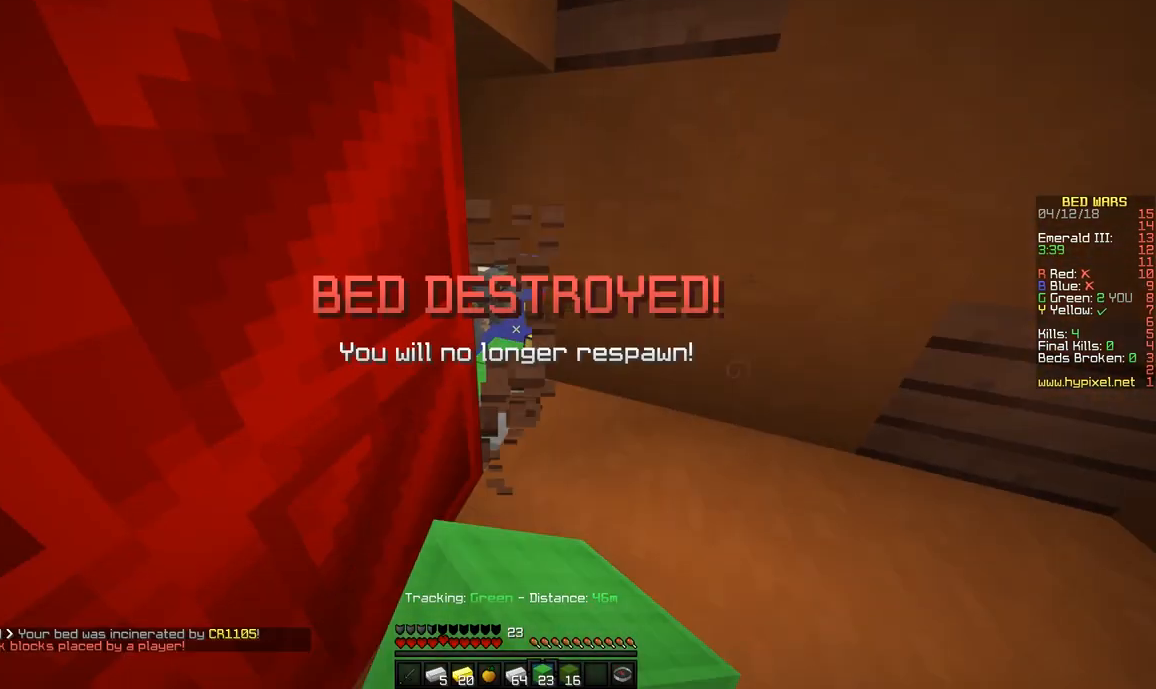
{"keys": [], "mouse": [], "events": [[17, "d", "down"], [33, "d", "up"], [100, "w", "down"], [133, "w", "up"], [183, "d", "down"], [200, "d", "up"], [283, "a", "down"], [283, "w", "down"], [300, "a", "up"], [300, "w", "up"], [317, "mouse_left", "up"], [333, "a", "down"], [333, "s", "down"], [367, "a", "up"], [383, "s", "up"]]}
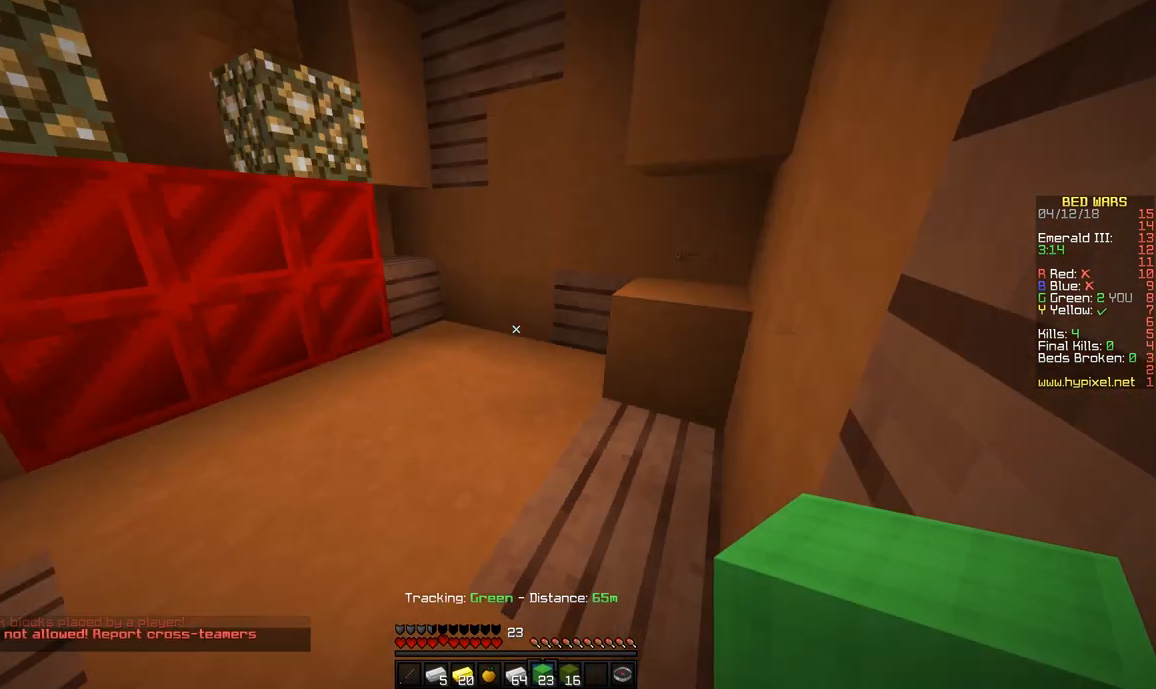
{"keys": [], "mouse": ["left"], "events": [[150, "w", "down"], [183, "mouse_left", "down"], [183, "w", "up"], [200, "a", "down"], [200, "mouse_left", "up"], [217, "a", "up"], [217, "mouse_left", "down"], [250, "w", "down"], [267, "w", "up"], [283, "a", "down"], [283, "s", "down"], [300, "a", "up"], [300, "s", "up"], [317, "mouse_left", "up"], [333, "w", "down"], [350, "w", "up"], [383, "s", "down"], [400, "s", "up"], [483, "d", "down"], [500, "d", "up"], [500, "mouse_left", "down"]]}
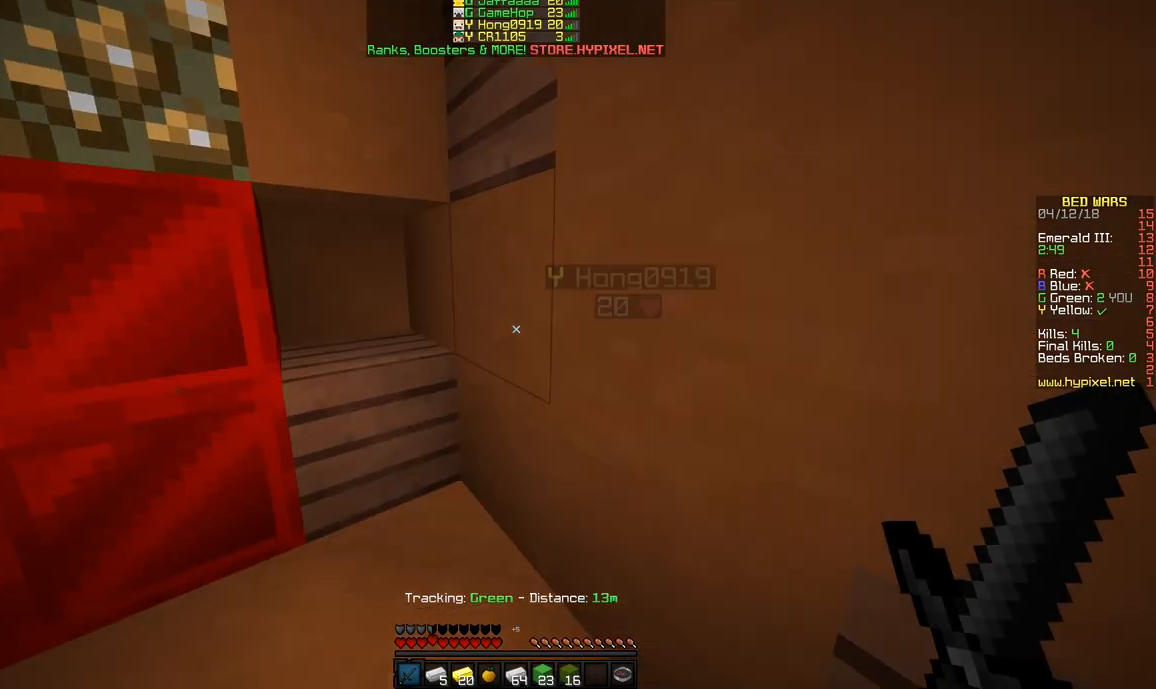
{"keys": [], "mouse": [], "events": [[150, "w", "down"], [167, "d", "down"], [167, "w", "up"], [183, "d", "up"], [317, "a", "down"], [317, "mouse_left", "up"], [317, "s", "down"], [333, "a", "up"], [333, "s", "up"], [350, "d", "down"], [350, "w", "down"], [367, "w", "up"], [383, "d", "up"], [417, "s", "down"], [433, "s", "up"], [467, "w", "down"], [483, "w", "up"]]}
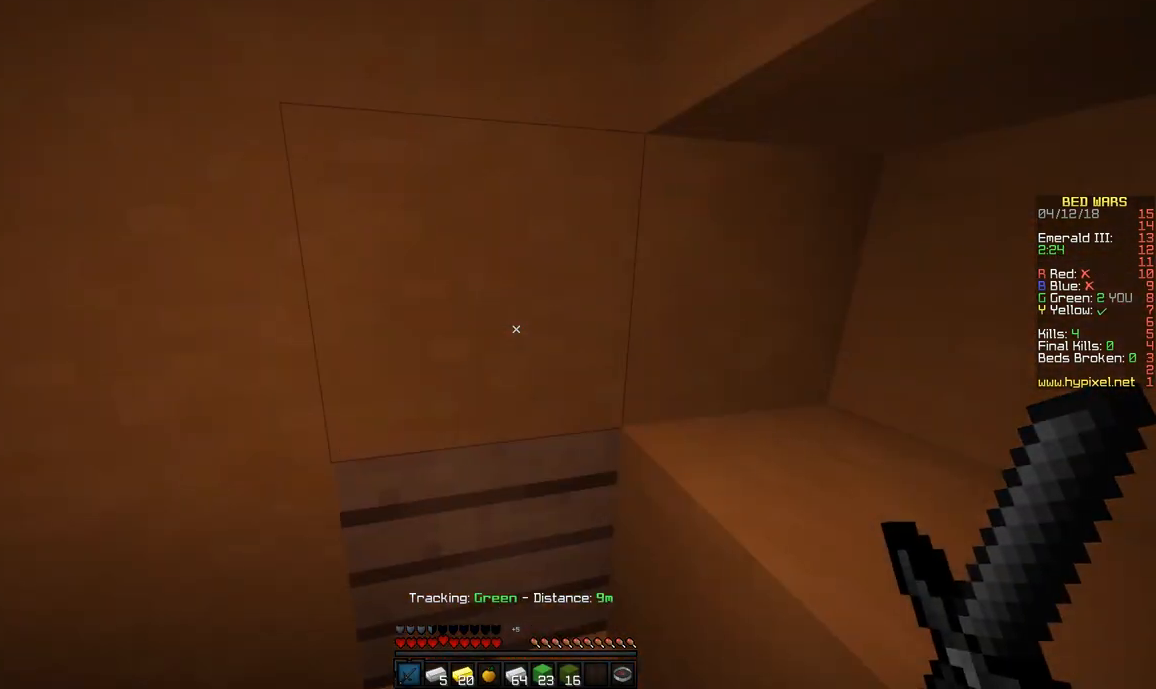
{"keys": [], "mouse": [], "events": [[150, "d", "down"], [150, "s", "down"], [167, "d", "up"], [167, "s", "up"], [233, "w", "down"], [250, "s", "down"], [250, "w", "up"], [267, "s", "up"], [350, "s", "down"], [367, "s", "up"]]}
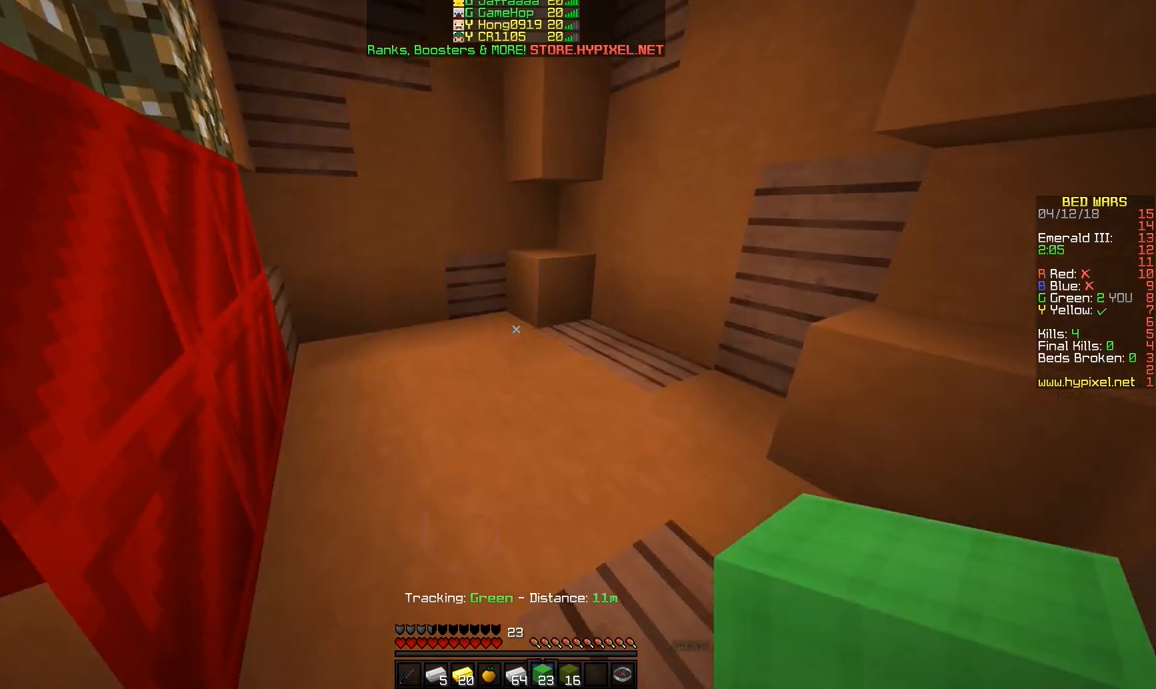
{"keys": [], "mouse": [], "events": []}
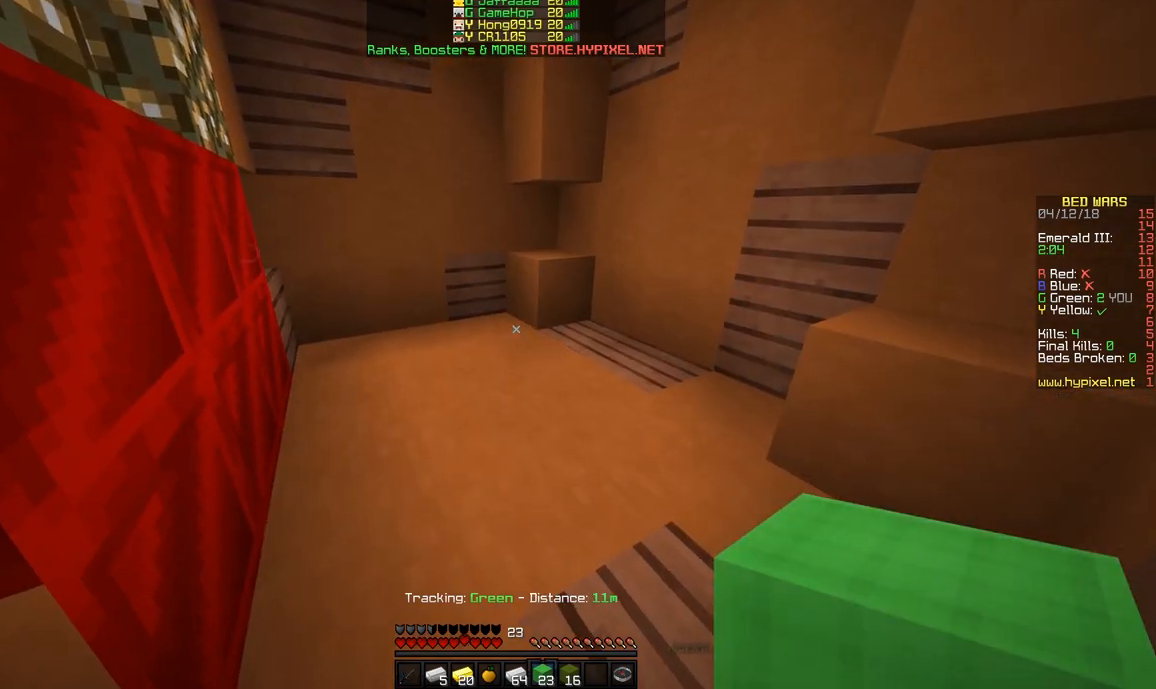
{"keys": [], "mouse": [], "events": []}